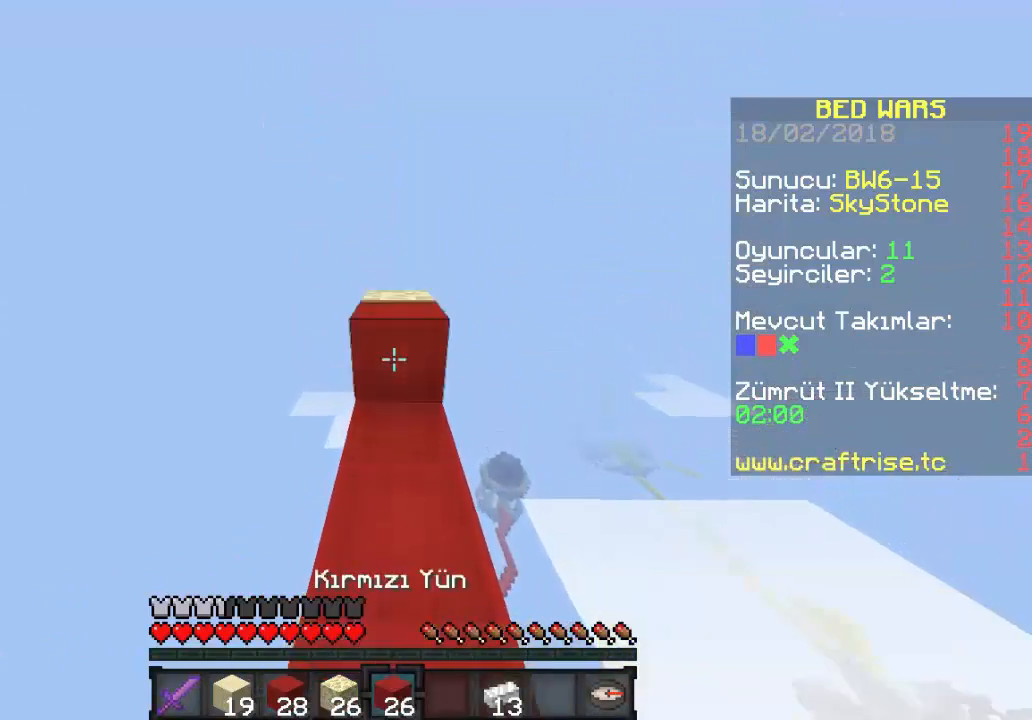
Gameplay with keyboard and mouse; each line is a JSON object with the keys and mouse buttons held at the frame after it. "events" lists presses ("down") and releases ("up") of "a", "d", "s", "w", "mouse_left" and "mouse_right" between this image and that frame as [ms after this image, input, new state], when the widget could be followed in between. "mouse_left", "mouse_right" = the "left", "right" buttons of the "mouse" list. No other keys are recorded. Fast repeated clicks can show as one long hold. Mouse movement is not recorded.
{"keys": ["s"], "mouse": ["right"], "events": [[133, "s", "down"]]}
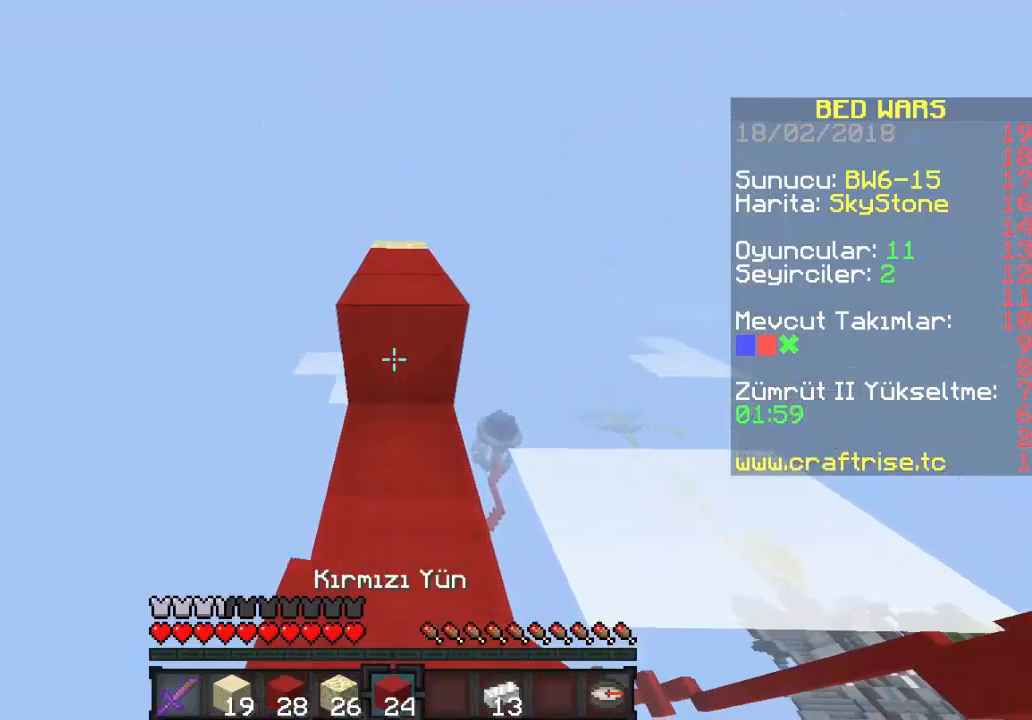
{"keys": ["s"], "mouse": ["right"], "events": []}
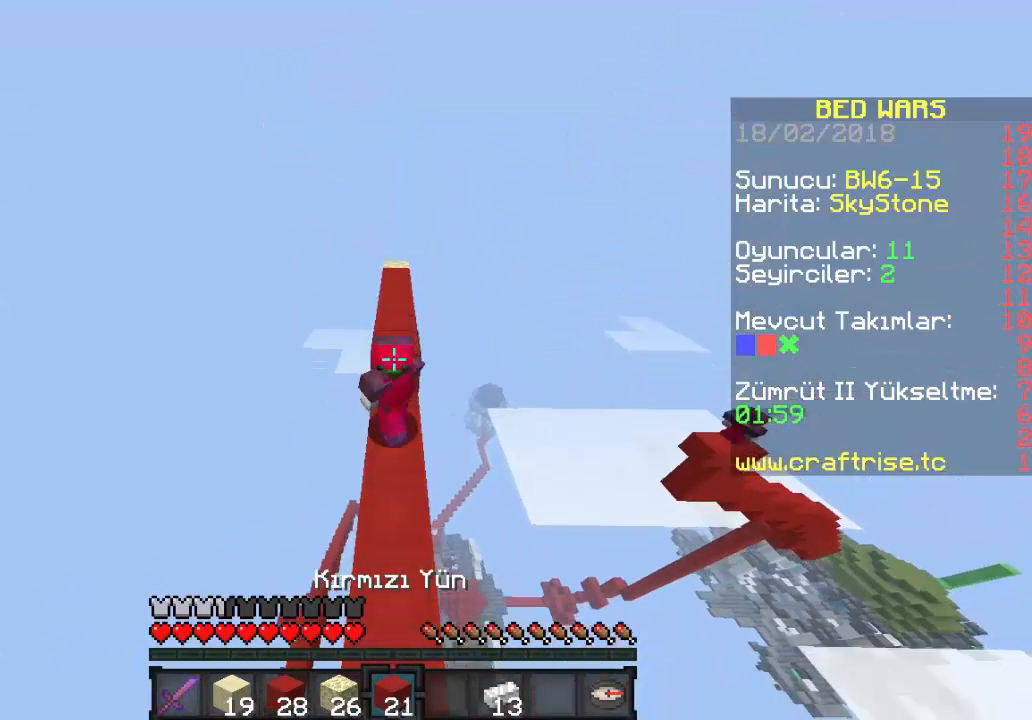
{"keys": ["s"], "mouse": ["right"], "events": []}
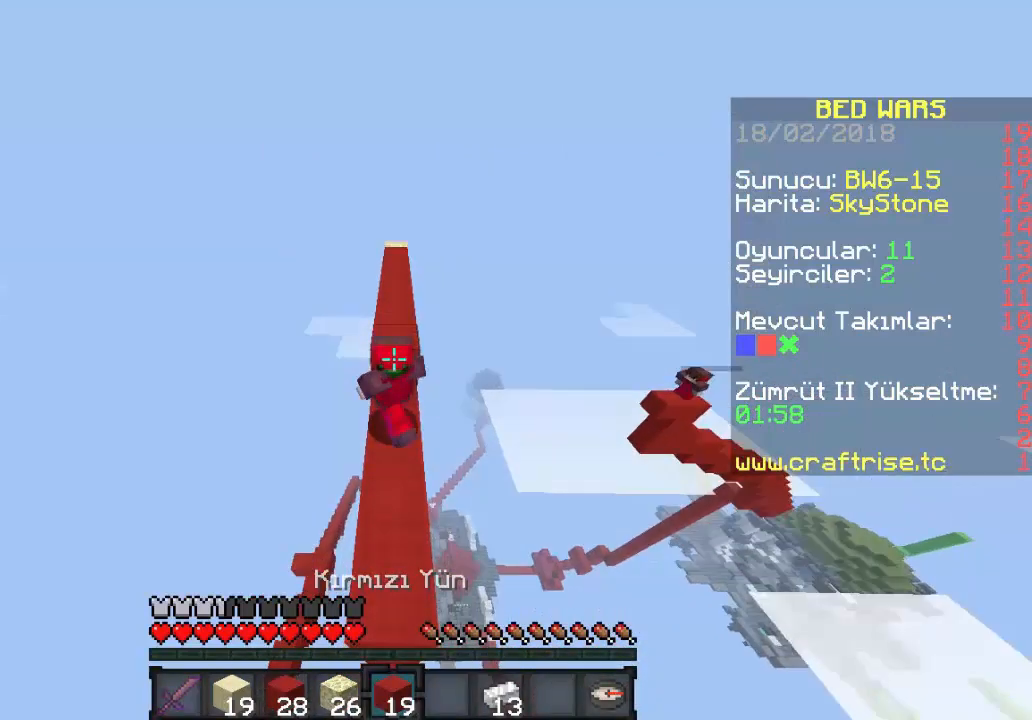
{"keys": ["s"], "mouse": ["right"], "events": []}
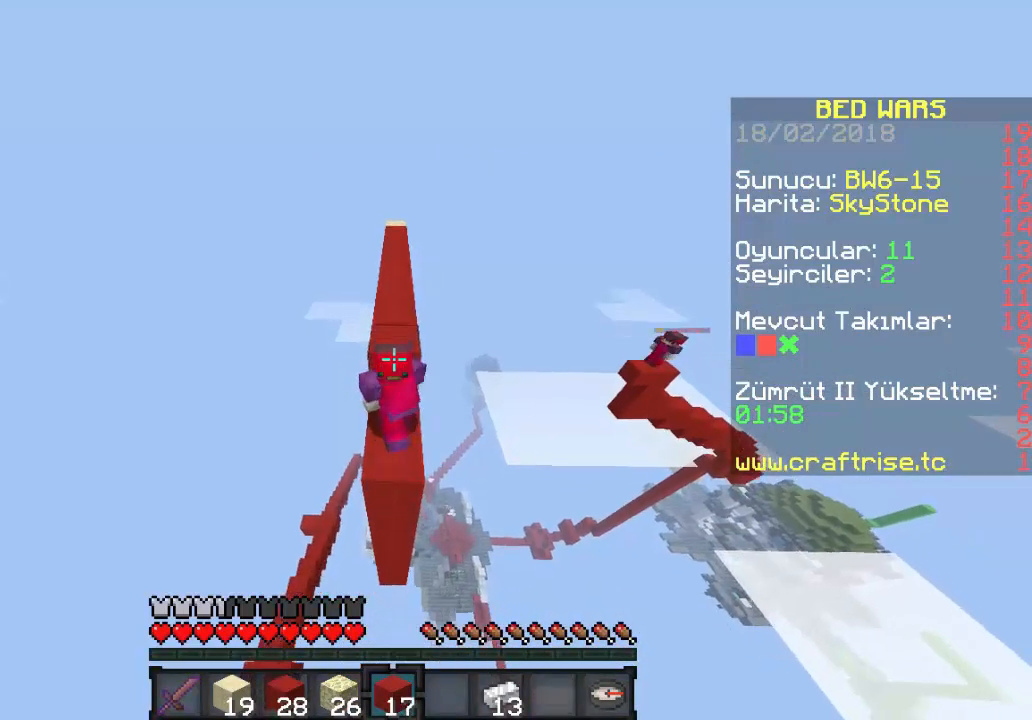
{"keys": ["s"], "mouse": ["right"], "events": []}
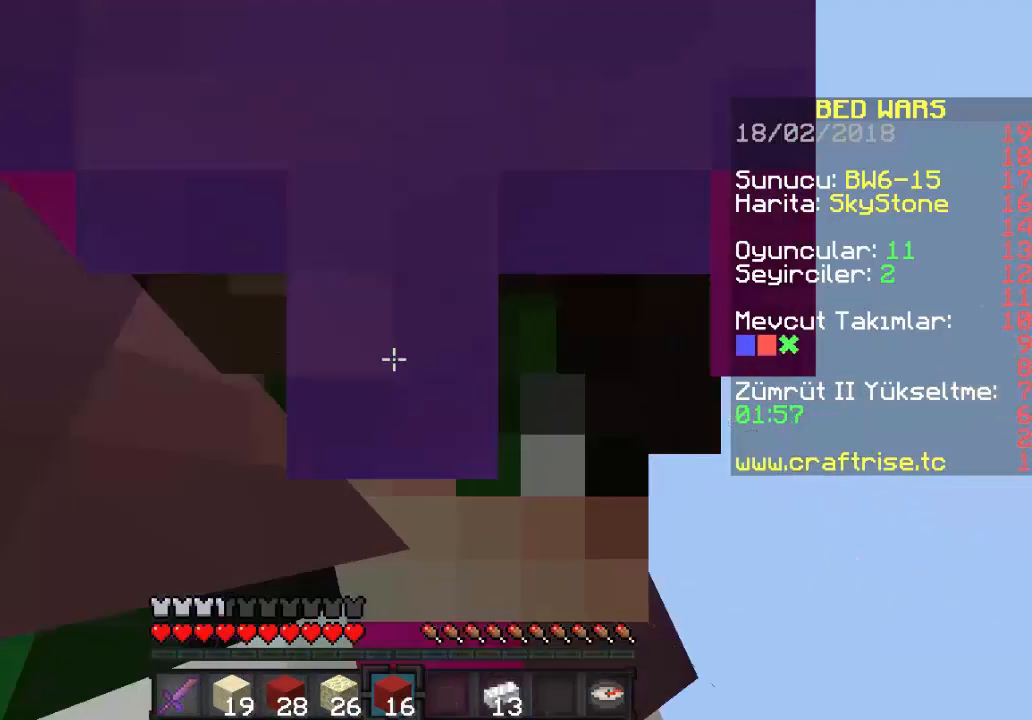
{"keys": [], "mouse": [], "events": [[333, "mouse_right", "up"], [333, "s", "up"]]}
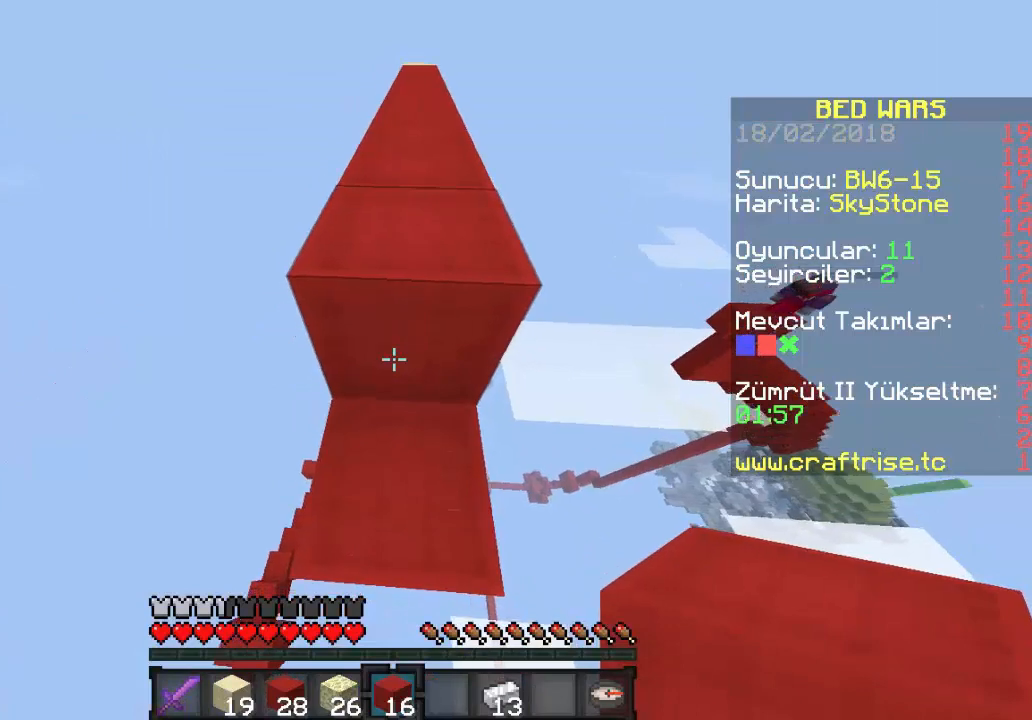
{"keys": ["w"], "mouse": [], "events": [[267, "mouse_right", "down"], [267, "w", "down"], [400, "mouse_right", "up"]]}
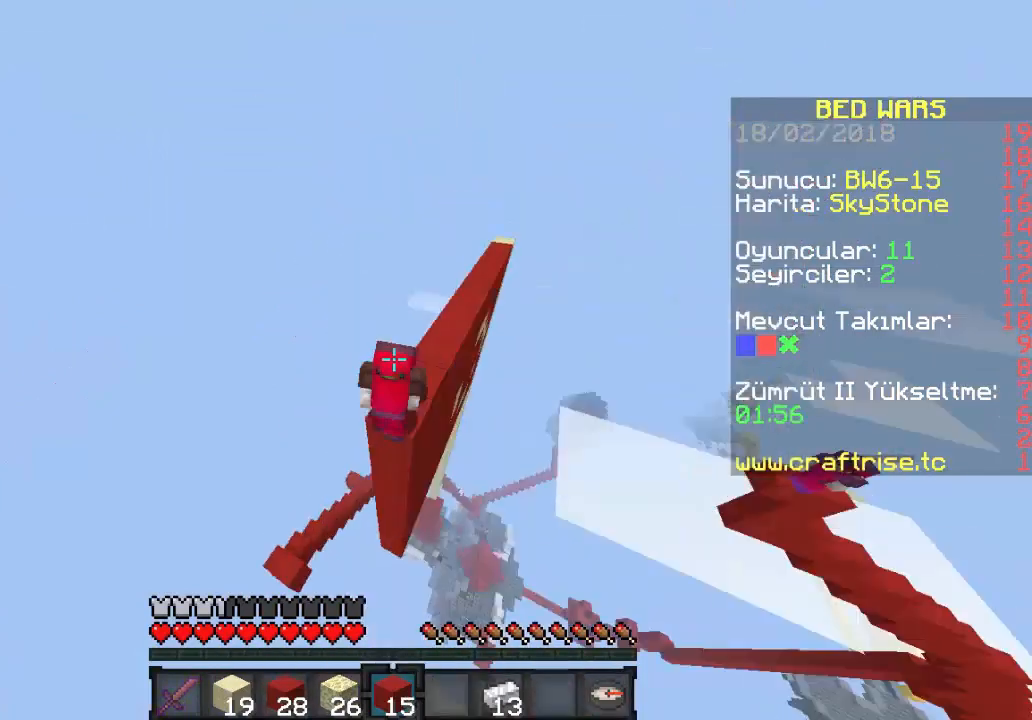
{"keys": ["d"], "mouse": [], "events": [[133, "w", "up"], [400, "d", "down"]]}
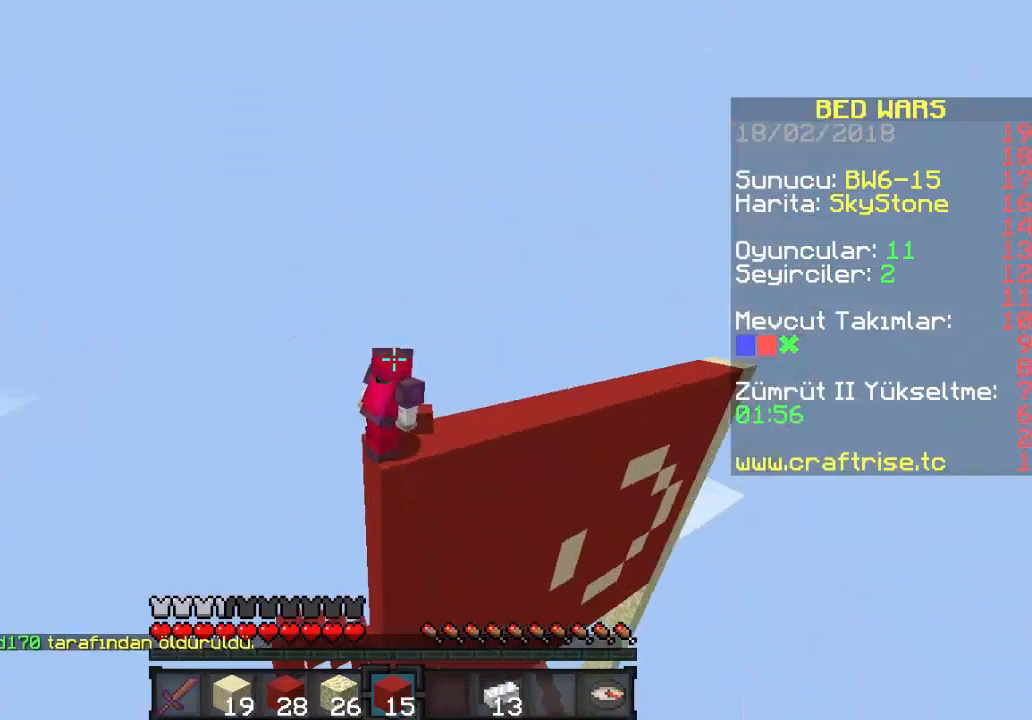
{"keys": ["d"], "mouse": [], "events": []}
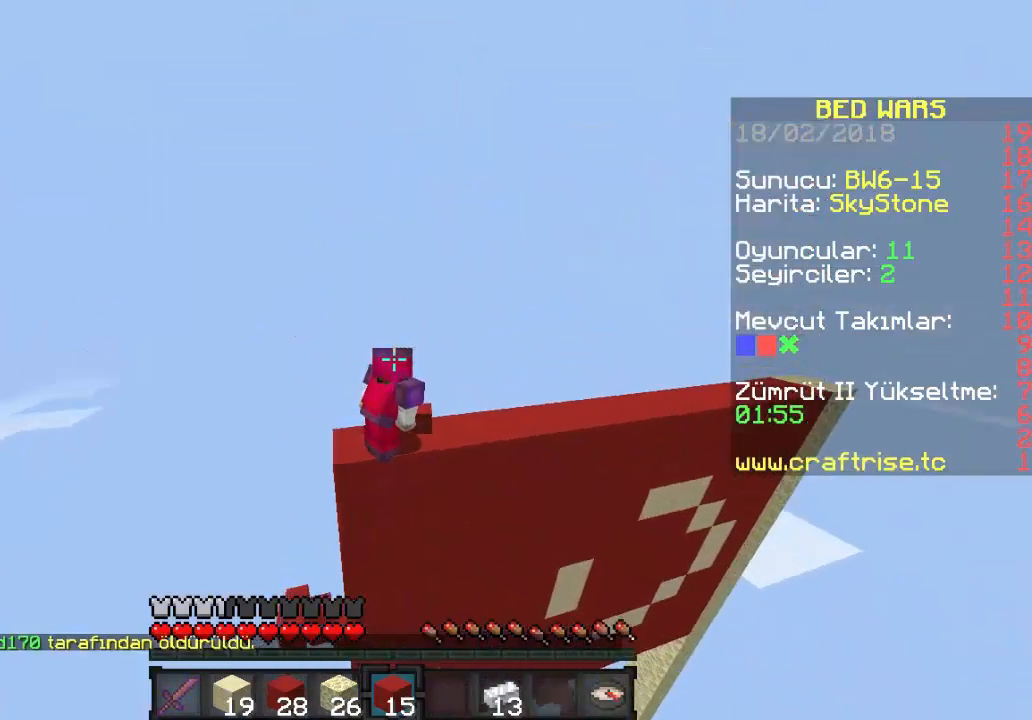
{"keys": ["d", "s"], "mouse": [], "events": [[400, "s", "down"]]}
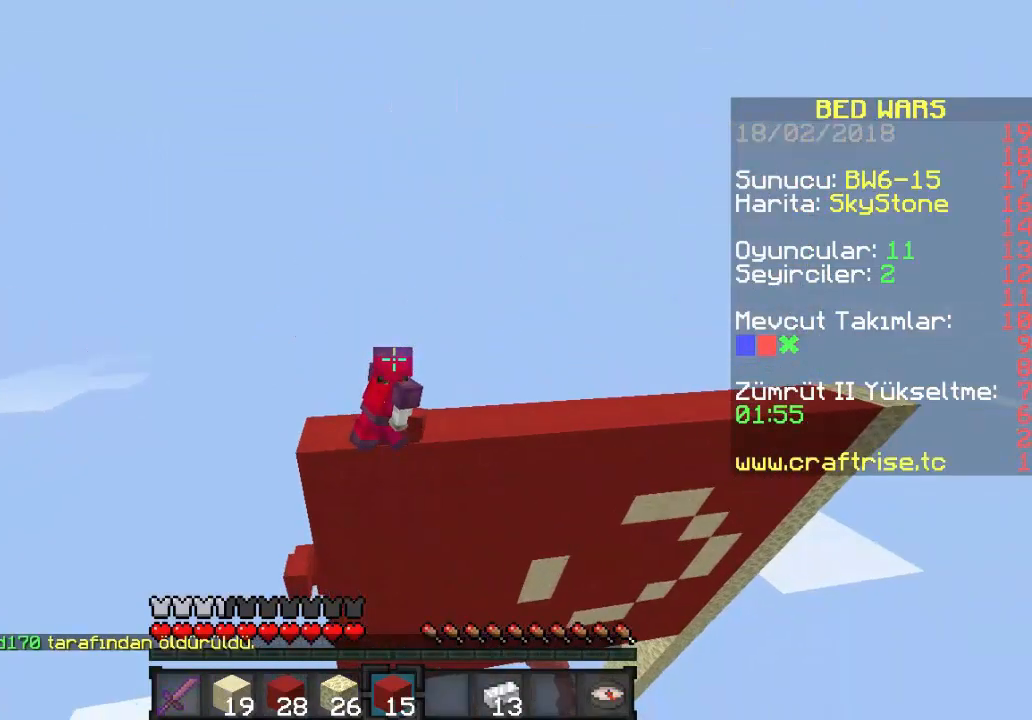
{"keys": ["d"], "mouse": [], "events": [[433, "s", "up"]]}
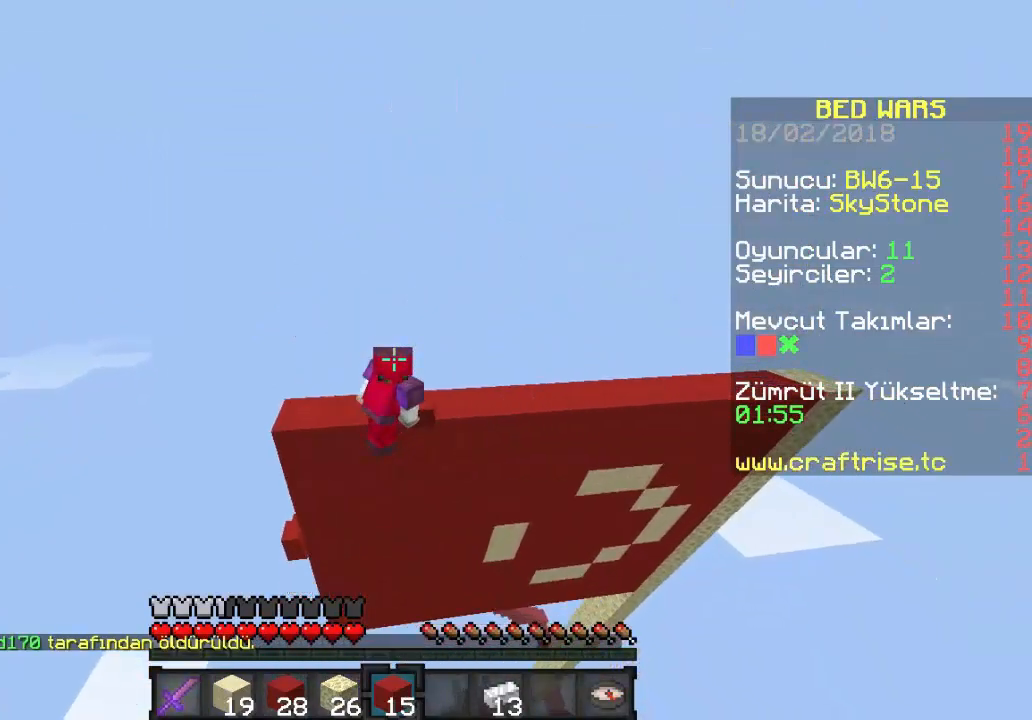
{"keys": ["d"], "mouse": [], "events": []}
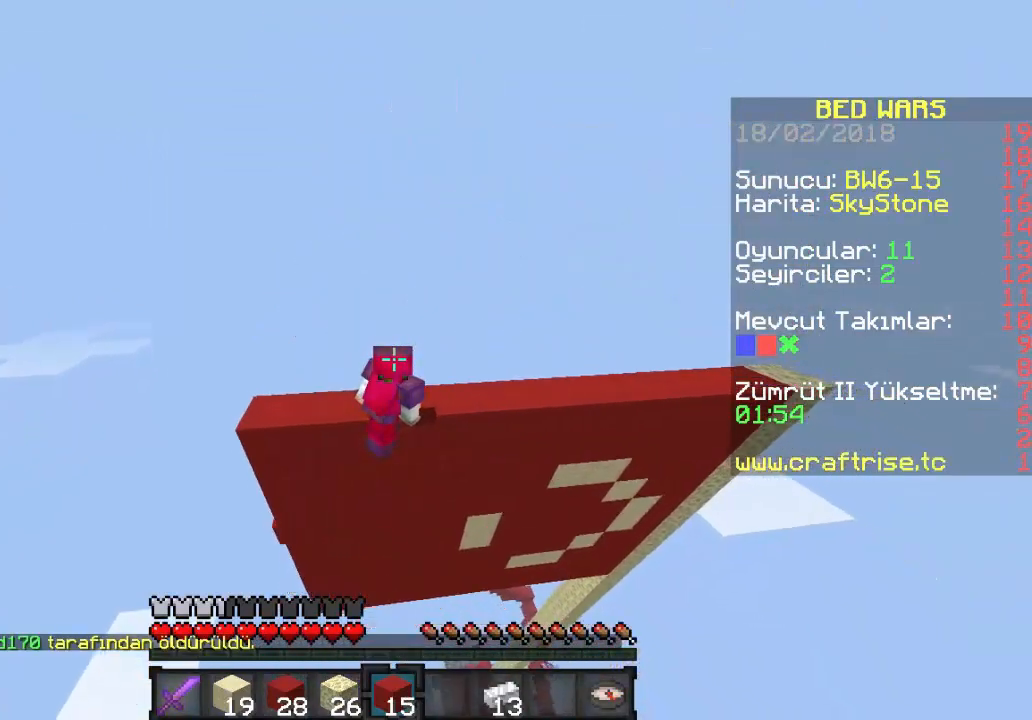
{"keys": ["d"], "mouse": [], "events": []}
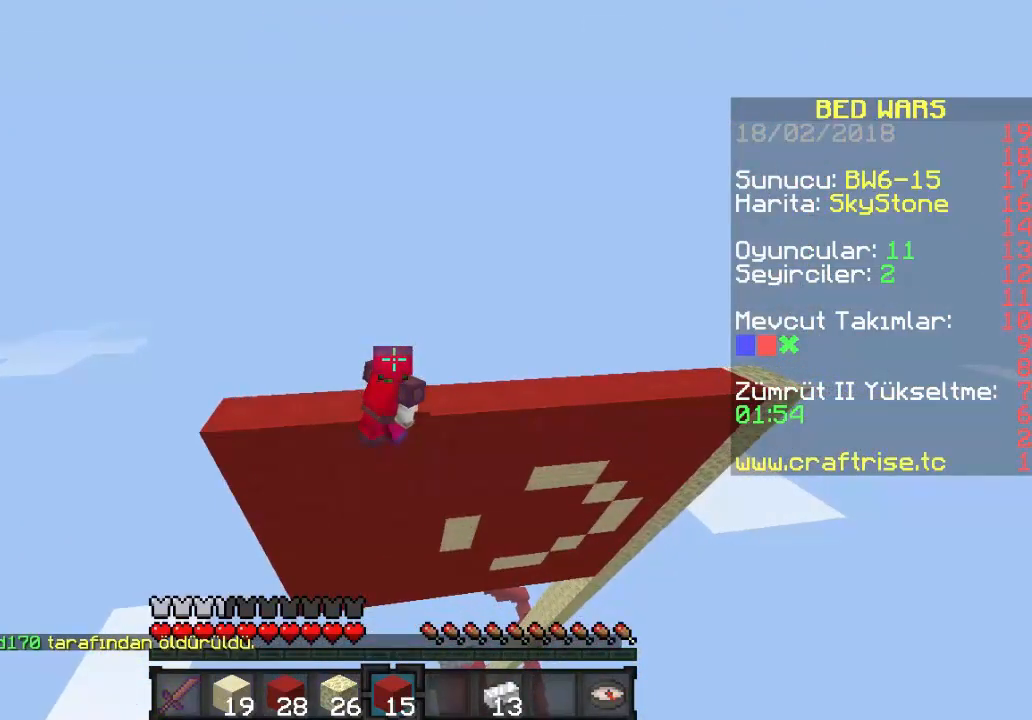
{"keys": ["d"], "mouse": [], "events": []}
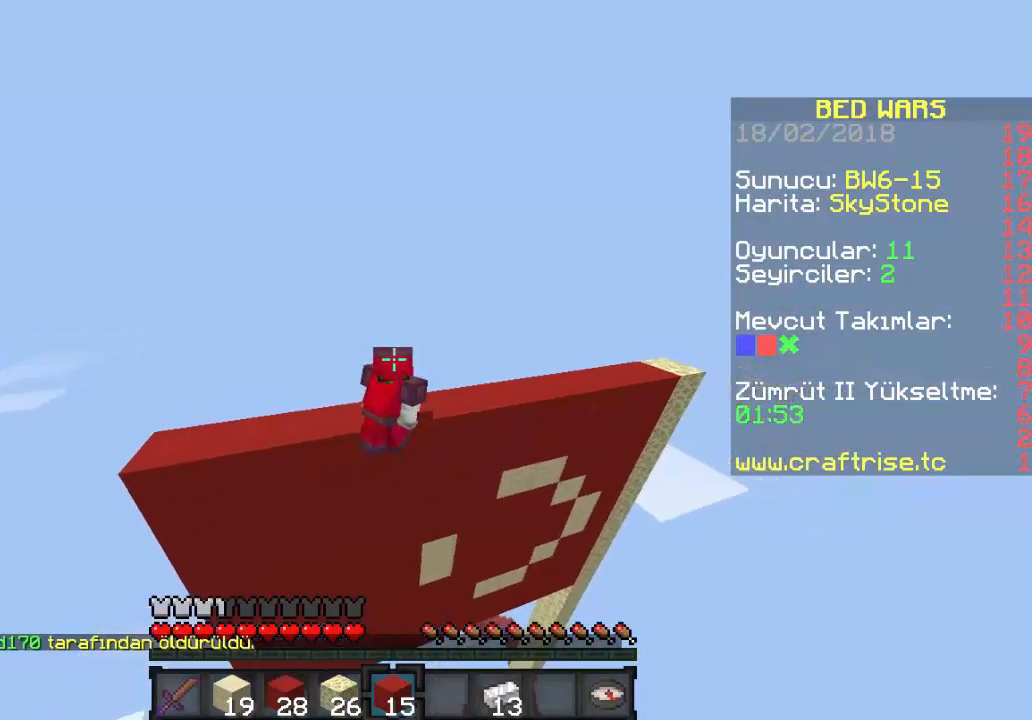
{"keys": [], "mouse": [], "events": [[400, "d", "up"]]}
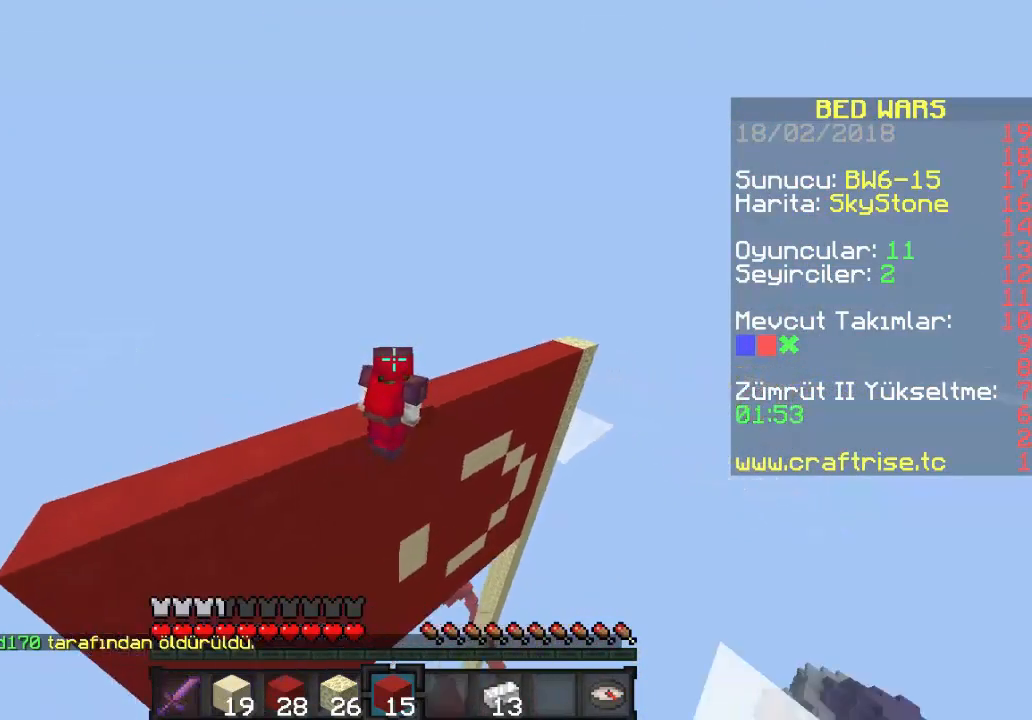
{"keys": [], "mouse": [], "events": []}
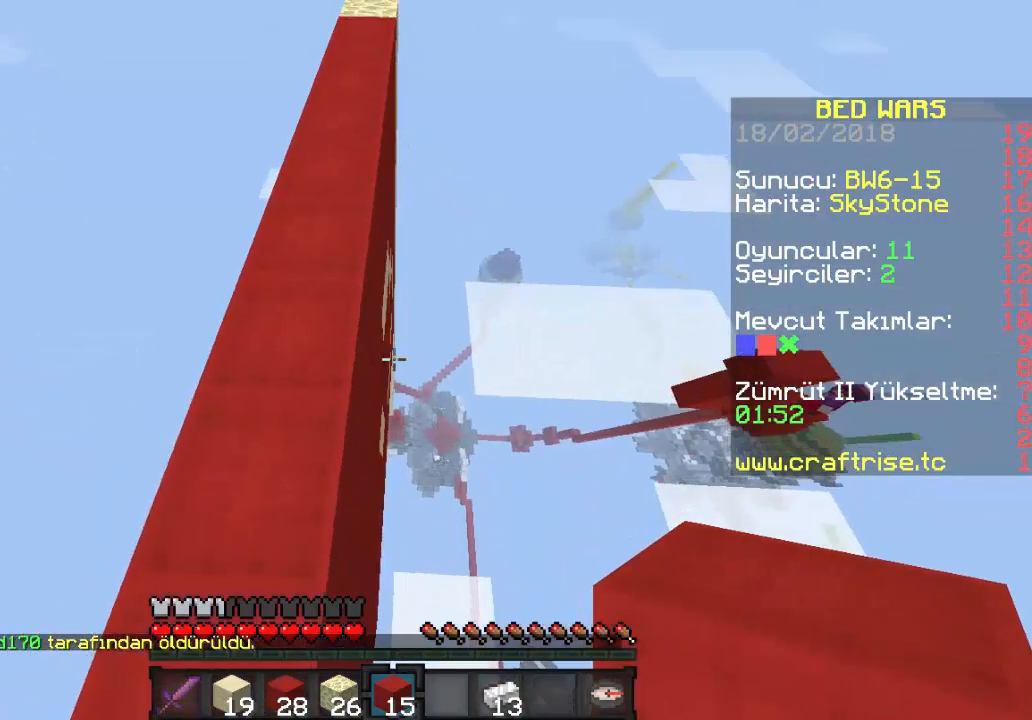
{"keys": ["a"], "mouse": [], "events": [[167, "w", "down"], [200, "a", "down"], [467, "w", "up"]]}
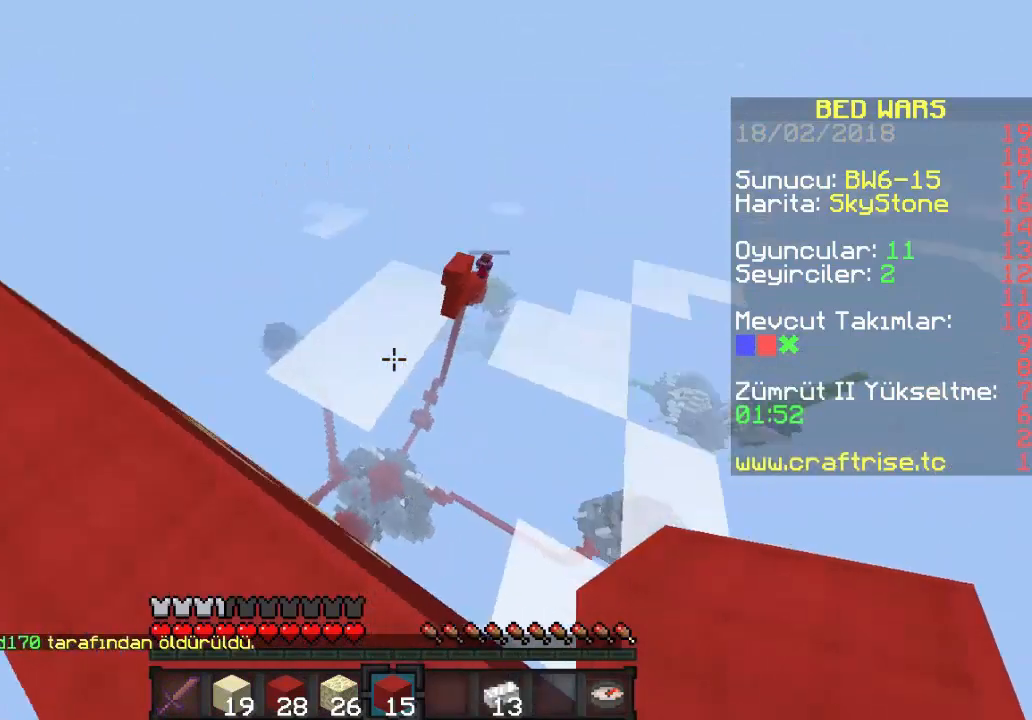
{"keys": [], "mouse": [], "events": [[133, "a", "up"]]}
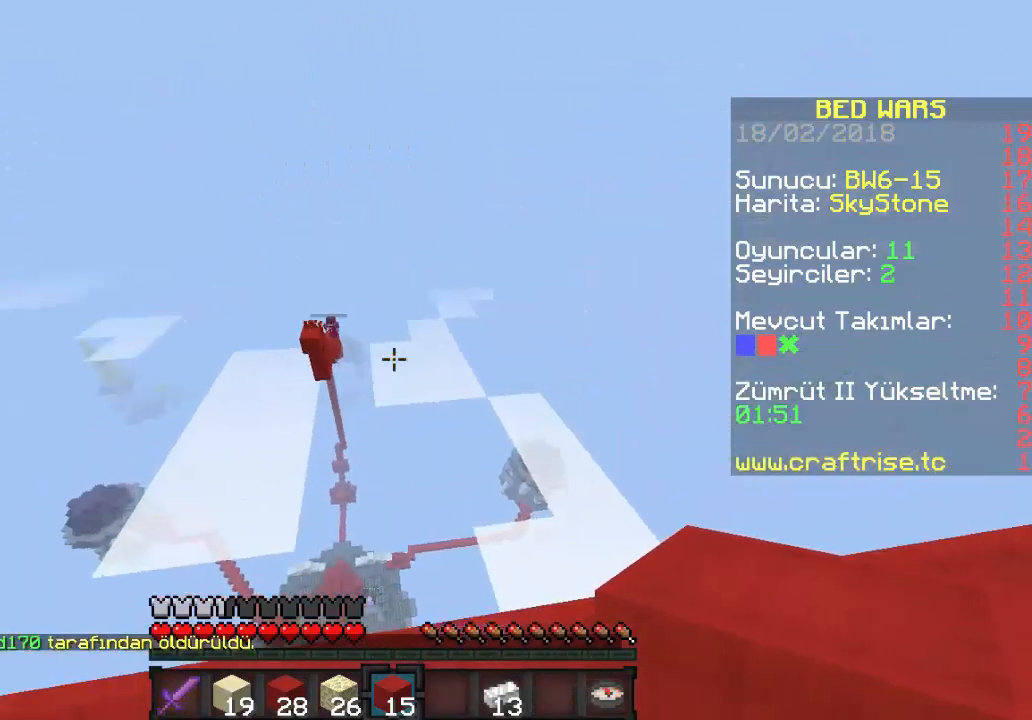
{"keys": ["a"], "mouse": ["right"], "events": [[333, "a", "down"], [367, "mouse_right", "down"]]}
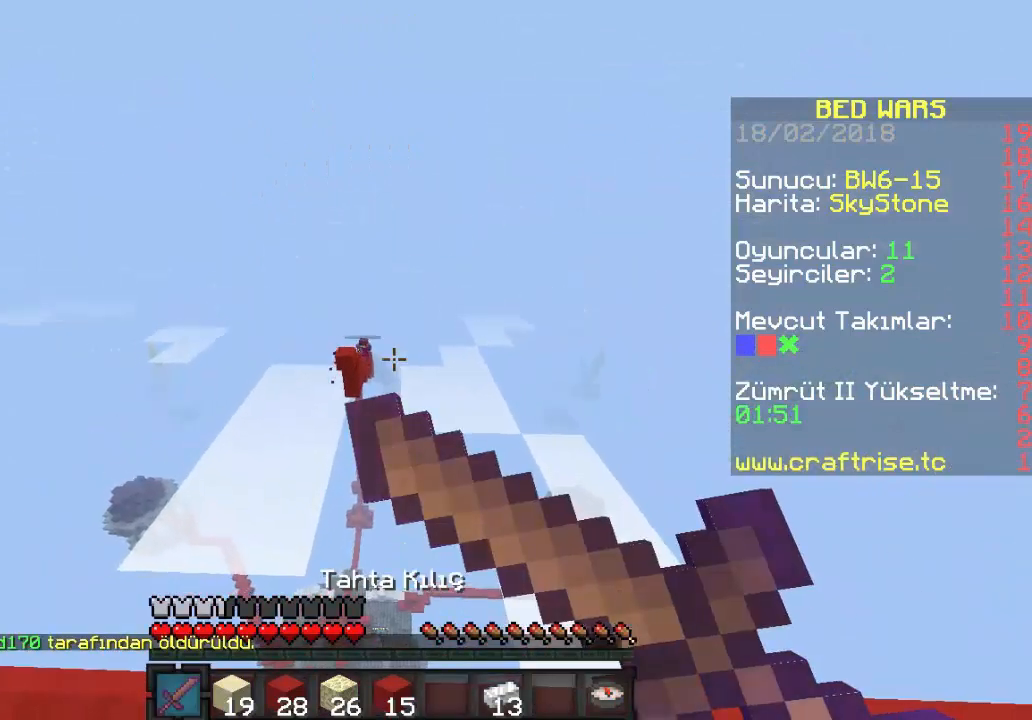
{"keys": ["a"], "mouse": ["right"], "events": []}
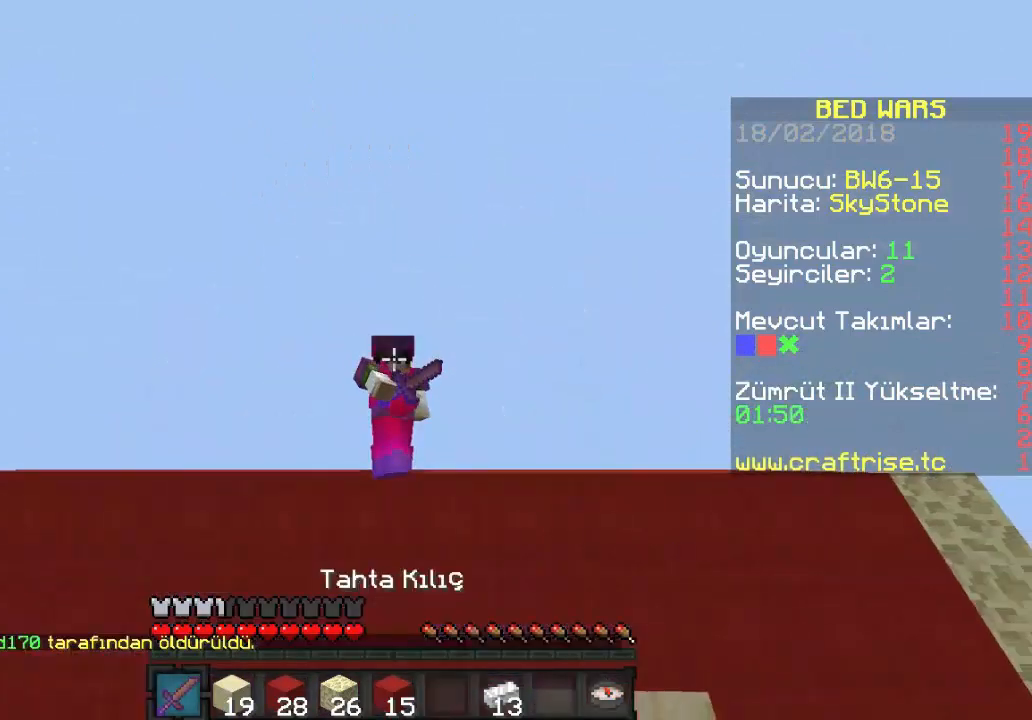
{"keys": [], "mouse": ["right"], "events": [[367, "a", "up"]]}
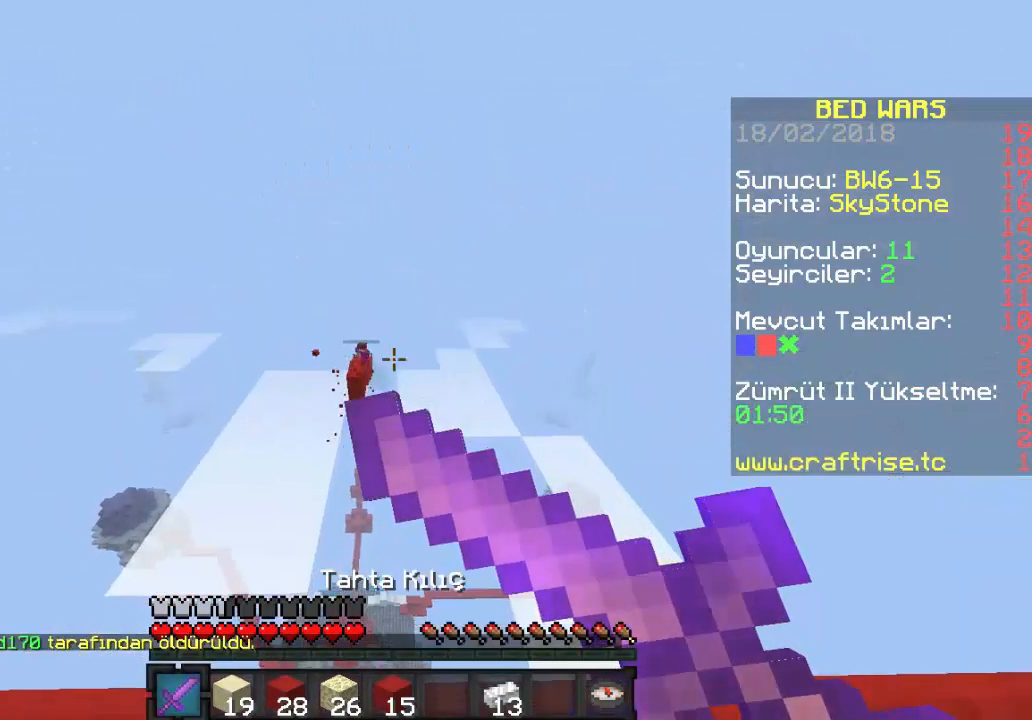
{"keys": ["a"], "mouse": ["right"], "events": [[167, "a", "down"]]}
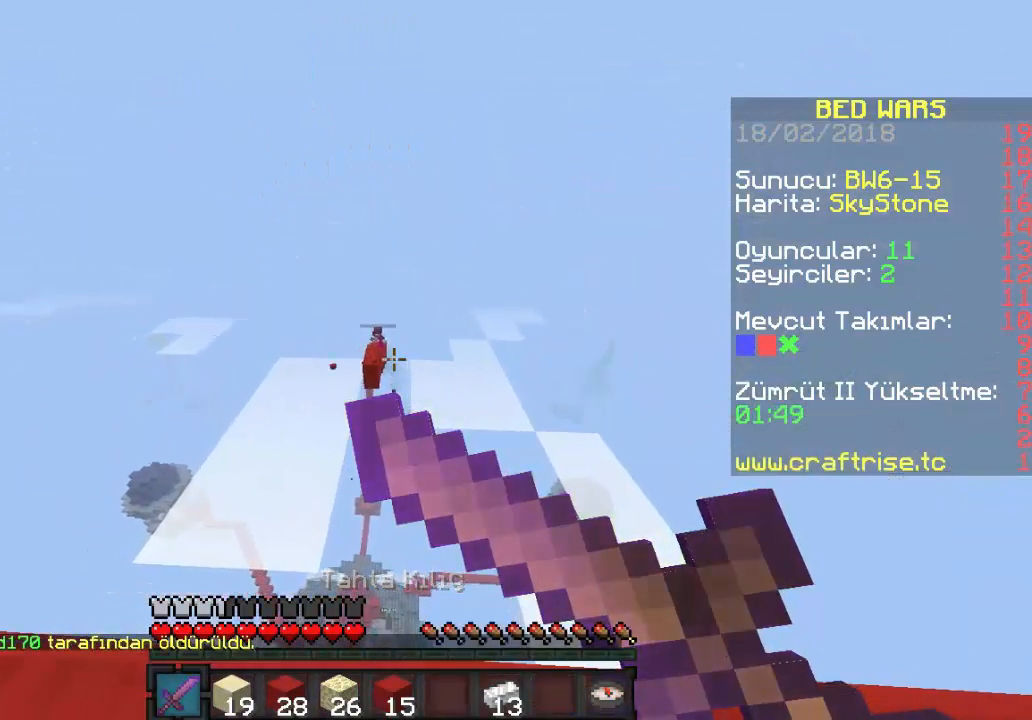
{"keys": ["a"], "mouse": ["right"], "events": []}
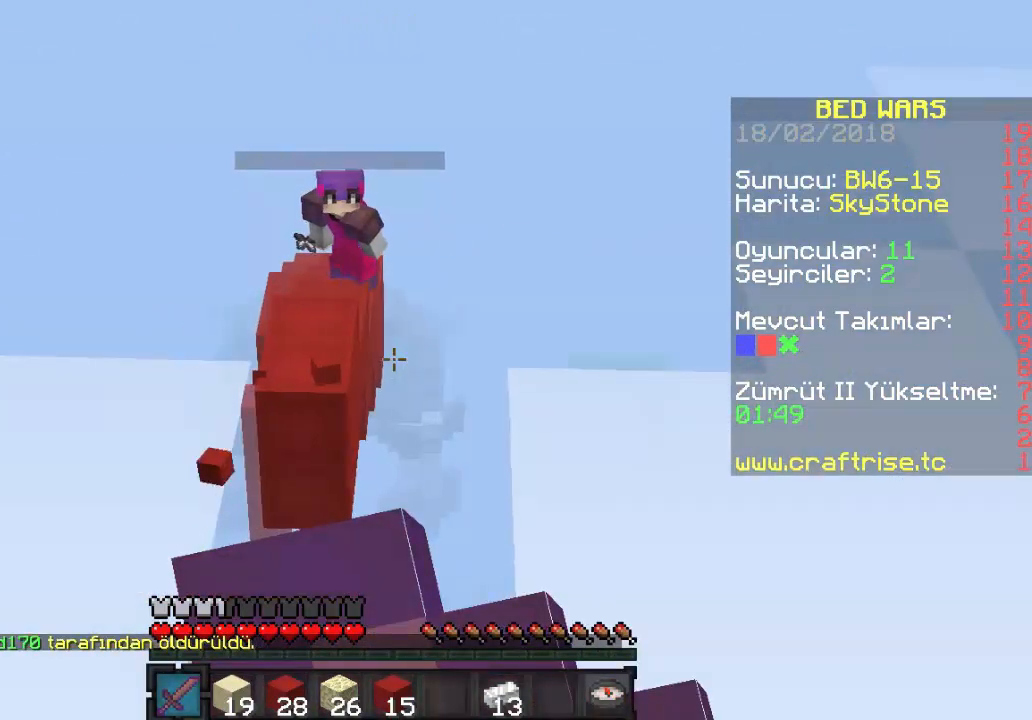
{"keys": ["a"], "mouse": ["right"], "events": []}